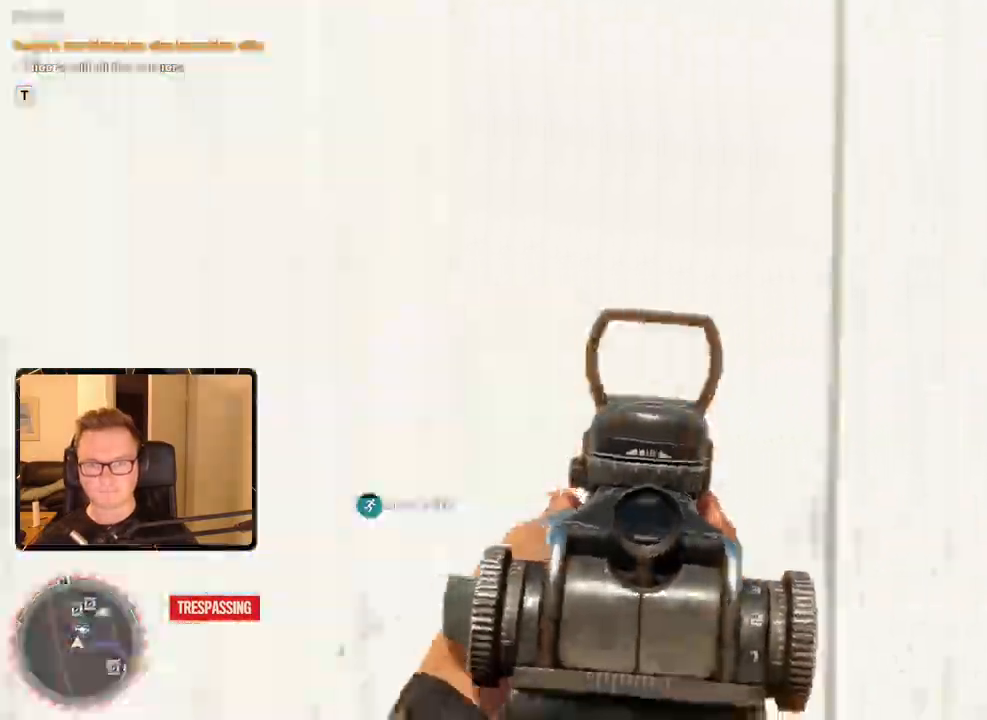
Gameplay with keyboard and mouse; each line is a JSON object with the keys and mouse buttons held at the frame after it. "events" lists presses ("down") and releases ("up") of "1", "2", "3", "4", "5", "6", "7", "8", "9", "a", "alt", "b", "c", "caps_lock", "ctrl", "d", "e", "escape", "f", "g", "h", "m", "n", "q", "r", "return", "s", "shift", "space", "t", "tab", "v", "w", "x", "y", "z", "mouse_left", "mouse_right", "mouse_mb4", "mouse_mb5", "mouse_wheel_up" and "mouse_wheel_down" between this image and that frame as [ms after this image, input, new state], when the widget could be followed in between. "mouse_left", "mouse_right", "mouse_mb4", "mouse_mb5", "mouse_wheel_up", "mouse_wheel_down" = the "left", "right", "mb4", "mb5", "wheel_up", "wheel_down" buttons of the "mouse" list. No other keys are recorded. Mouse movement is not recorded.
{"keys": ["shift", "w"], "mouse": [], "events": [[200, "mouse_mb5", "down"], [350, "mouse_mb5", "up"], [500, "d", "up"]]}
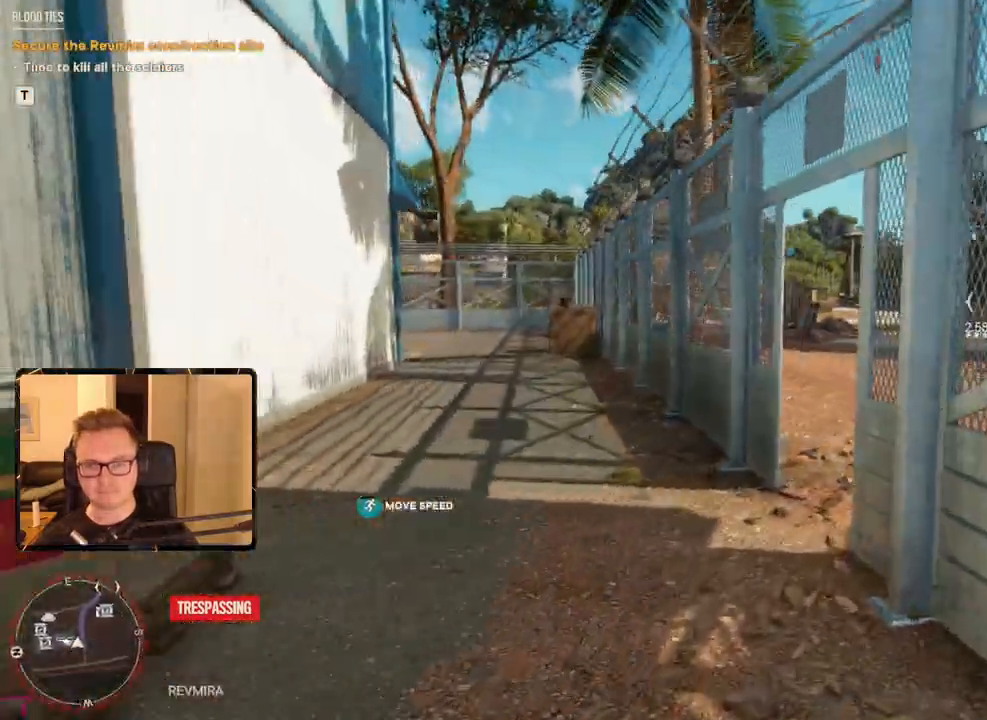
{"keys": ["shift", "w"], "mouse": [], "events": []}
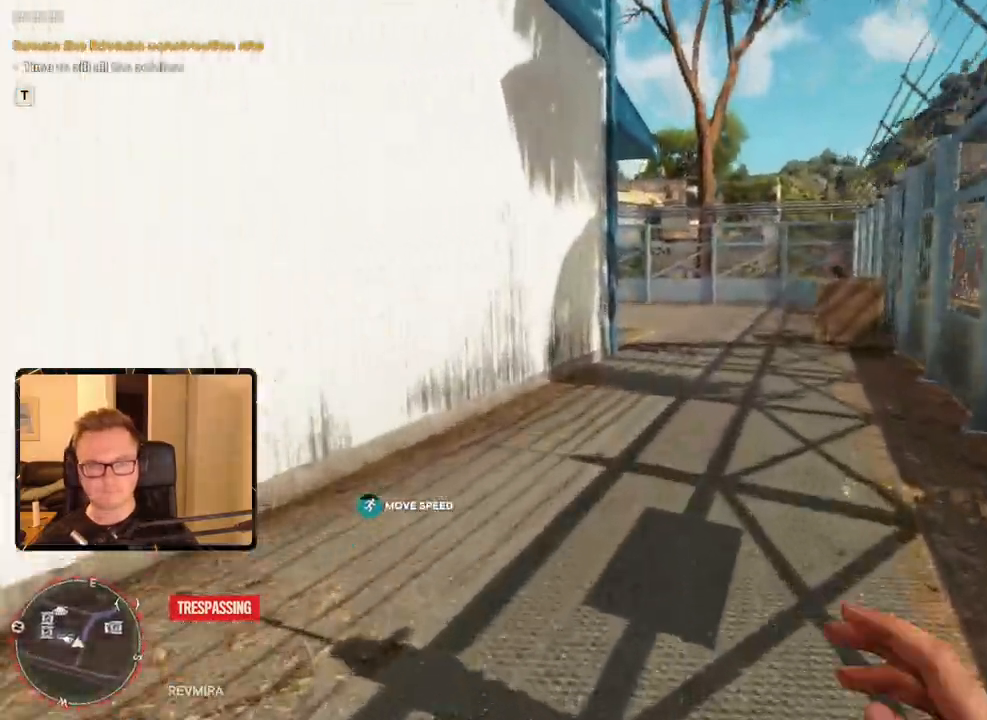
{"keys": ["shift", "w"], "mouse": [], "events": []}
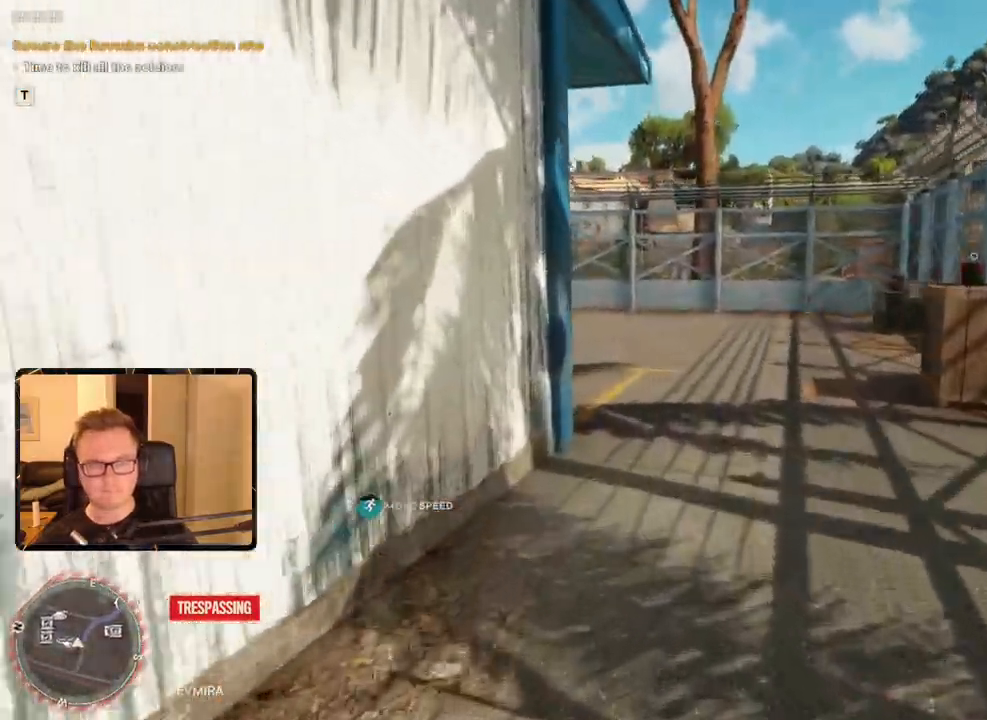
{"keys": ["shift", "w"], "mouse": [], "events": []}
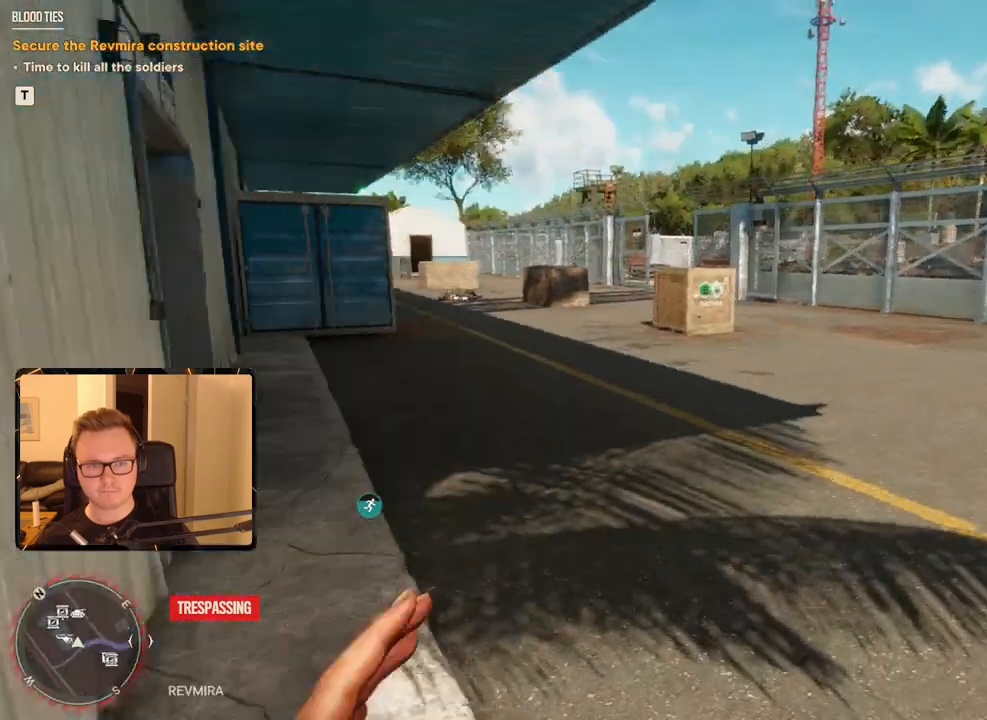
{"keys": ["shift", "w"], "mouse": [], "events": []}
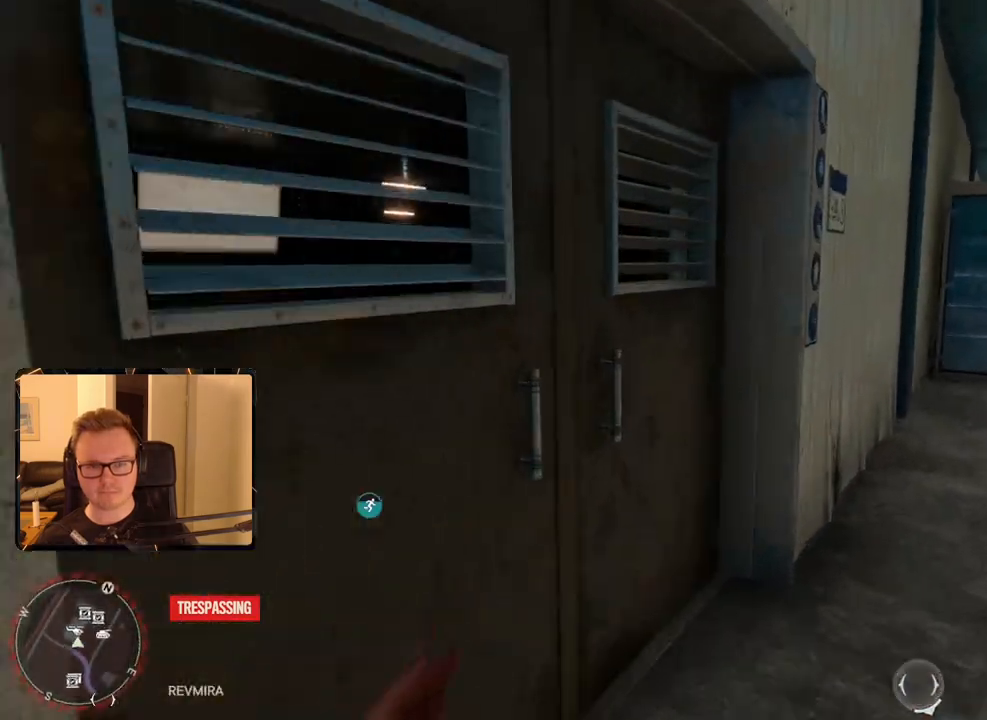
{"keys": ["shift", "w"], "mouse": [], "events": [[50, "a", "down"], [466, "a", "up"]]}
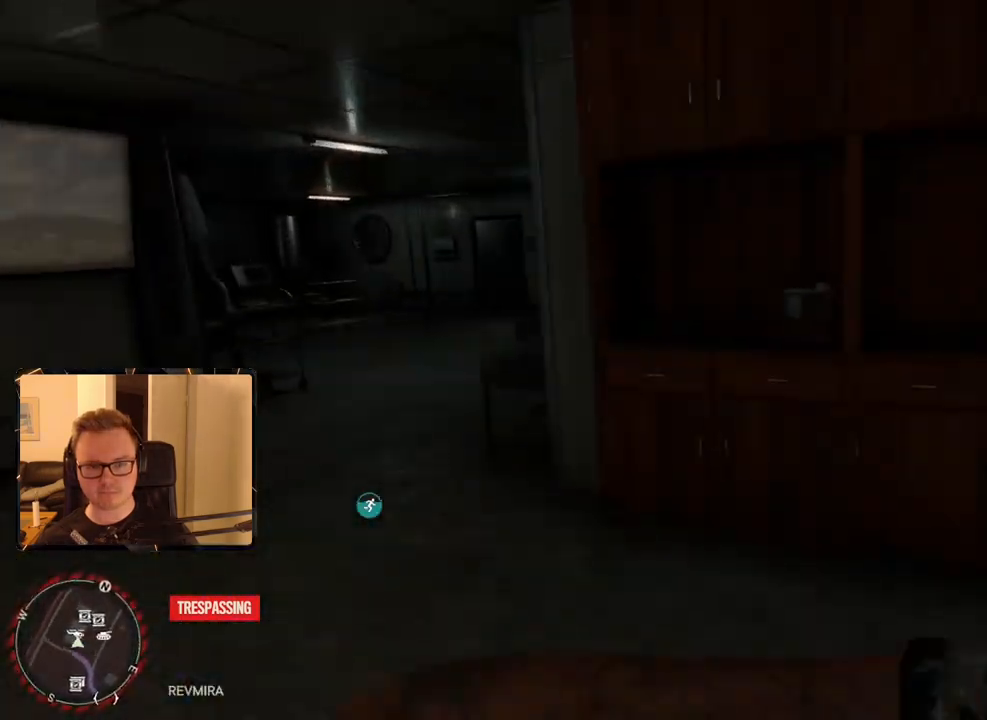
{"keys": ["a", "w"], "mouse": [], "events": [[250, "a", "down"], [383, "shift", "up"]]}
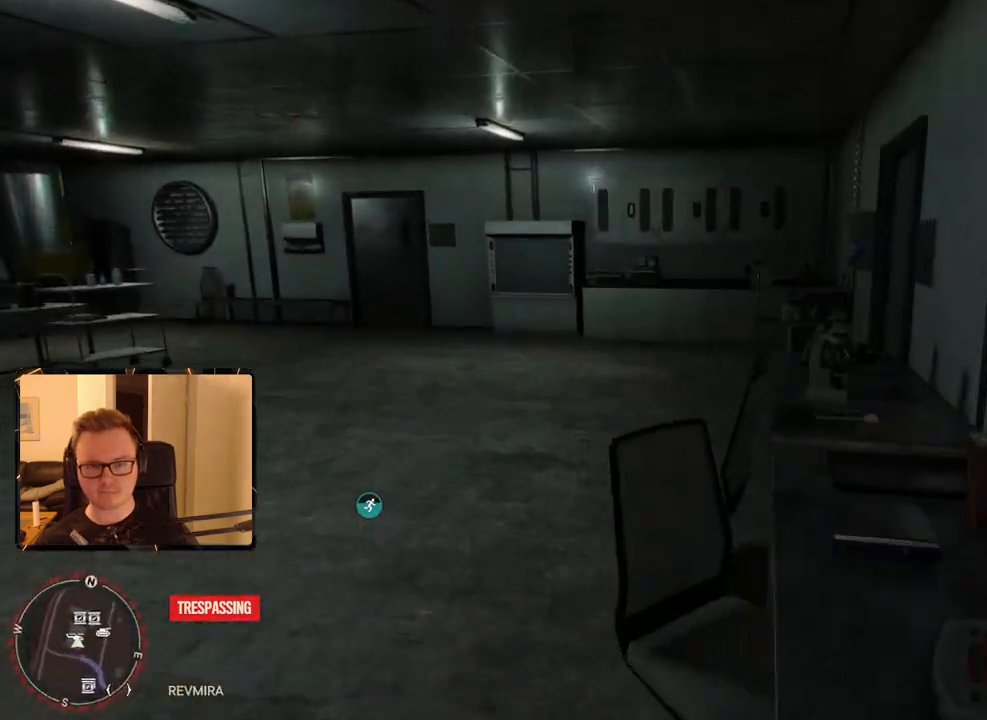
{"keys": ["a", "w"], "mouse": [], "events": [[300, "a", "up"], [483, "a", "down"]]}
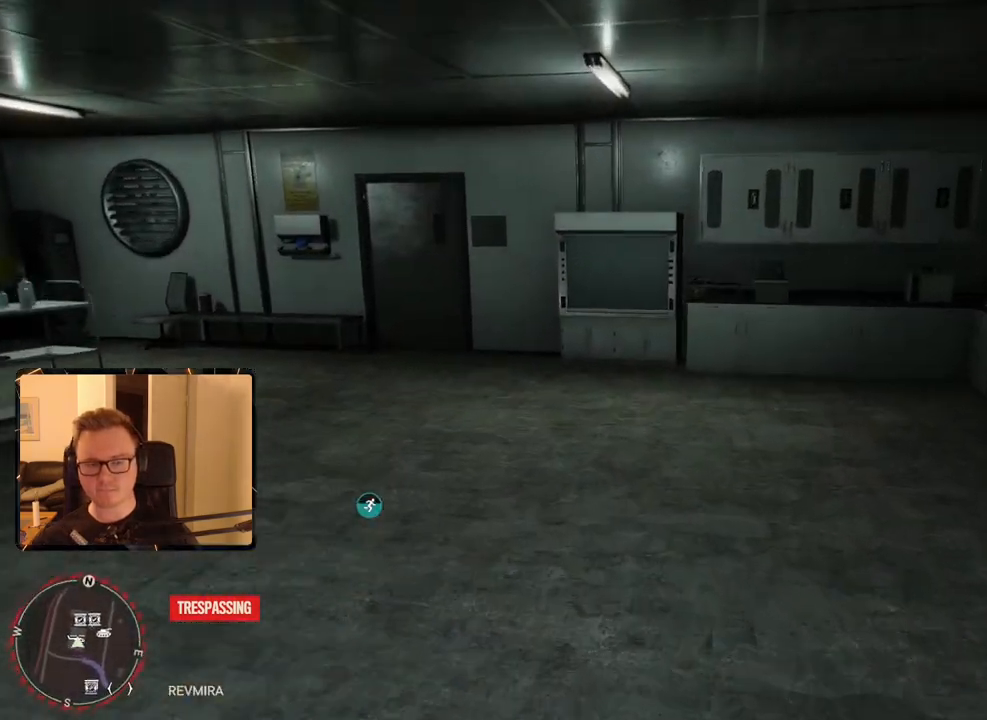
{"keys": ["w"], "mouse": [], "events": [[400, "a", "up"]]}
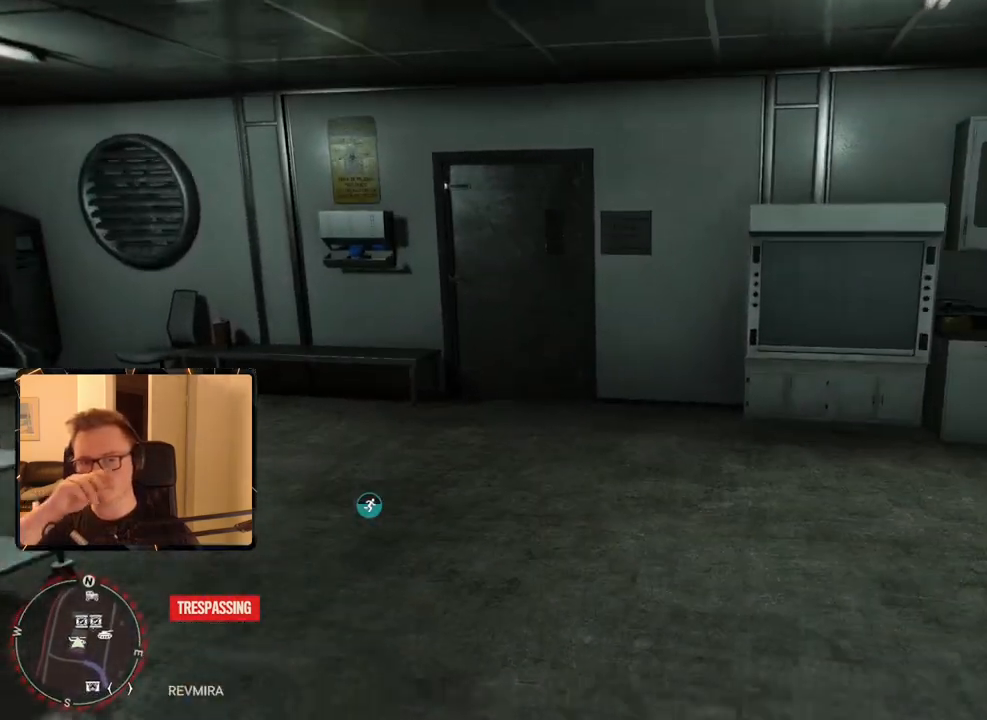
{"keys": [], "mouse": [], "events": [[233, "w", "up"]]}
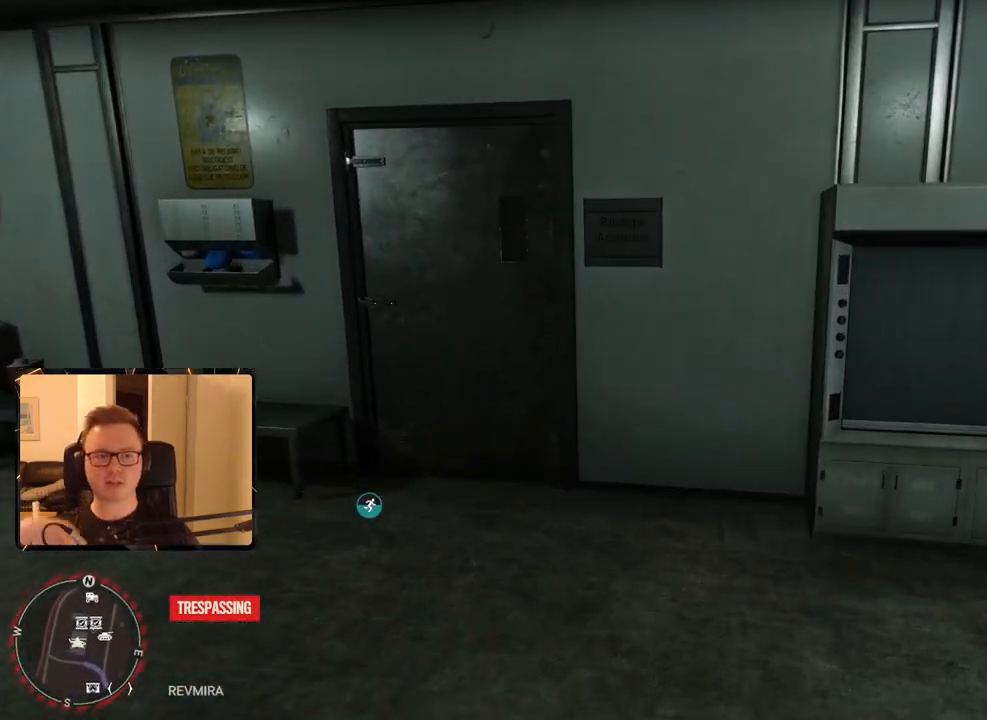
{"keys": [], "mouse": [], "events": []}
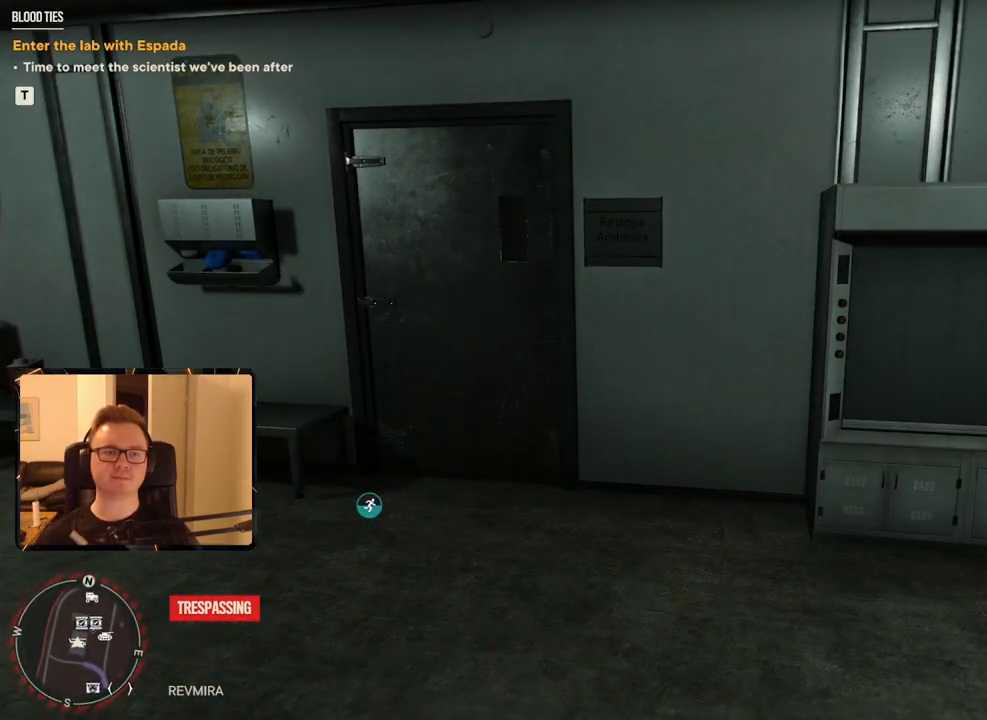
{"keys": [], "mouse": [], "events": []}
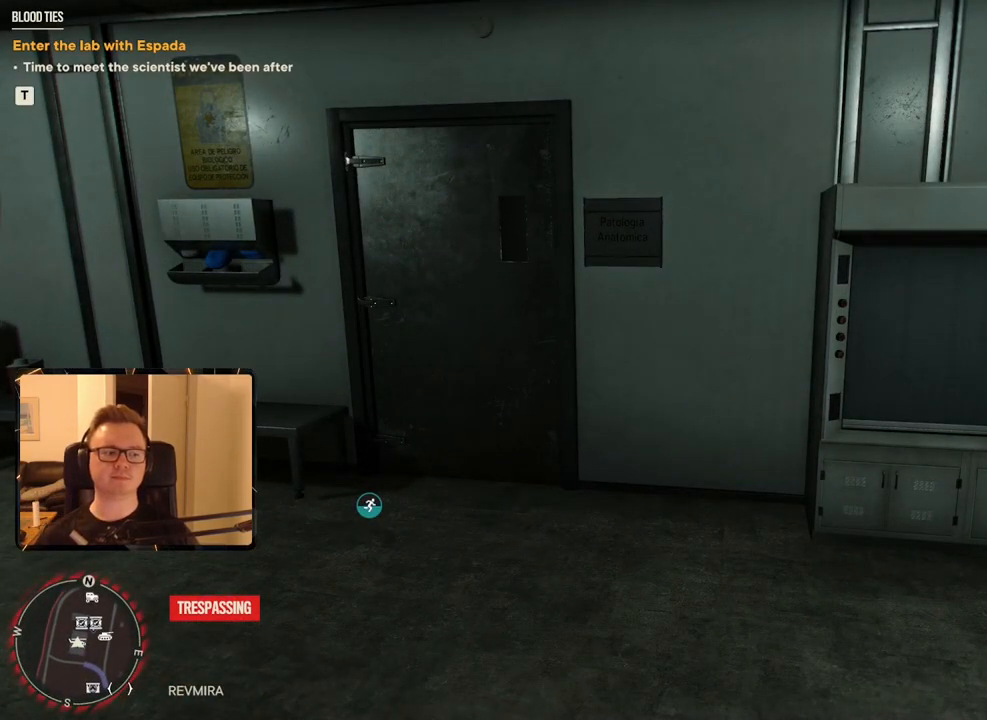
{"keys": ["d", "s"], "mouse": [], "events": [[466, "d", "down"], [466, "s", "down"]]}
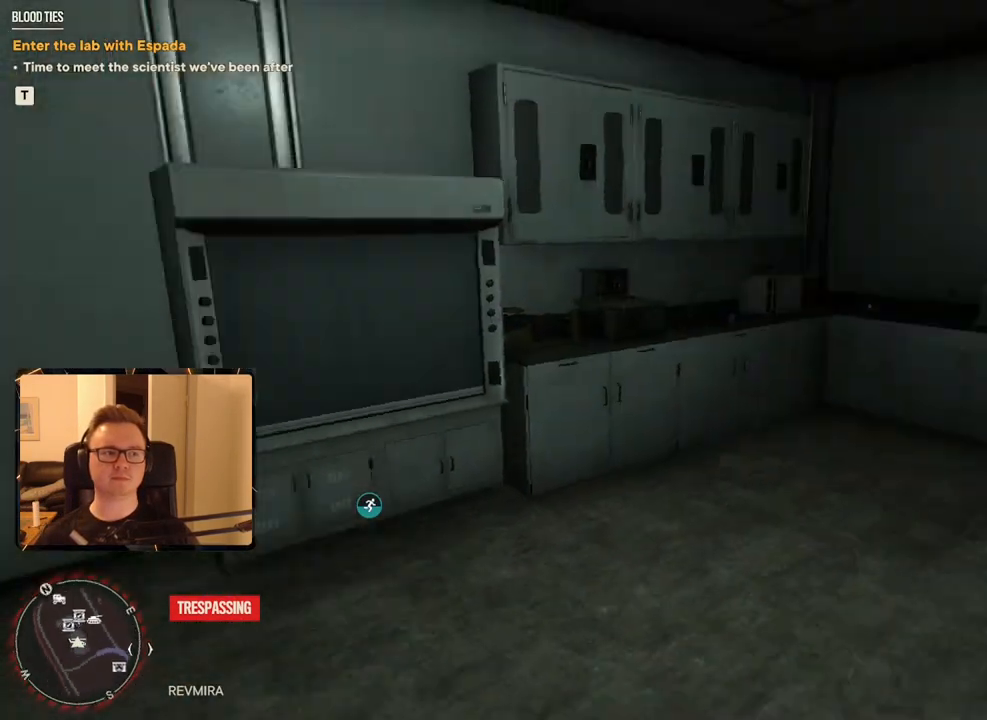
{"keys": [], "mouse": [], "events": [[116, "d", "up"], [116, "s", "up"]]}
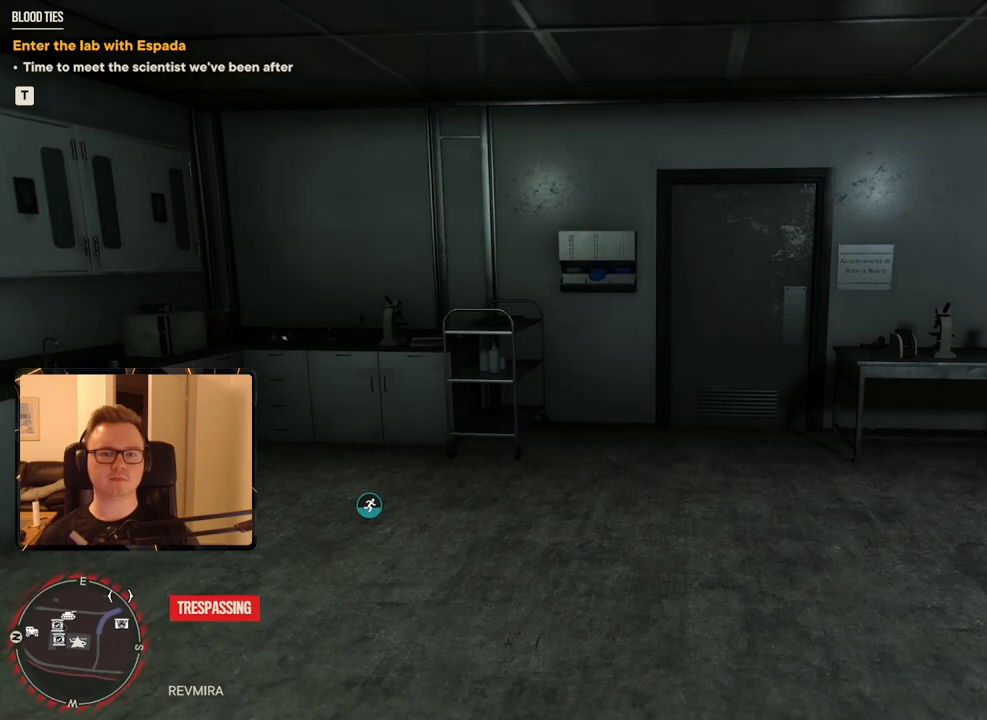
{"keys": [], "mouse": [], "events": [[116, "w", "down"], [500, "w", "up"]]}
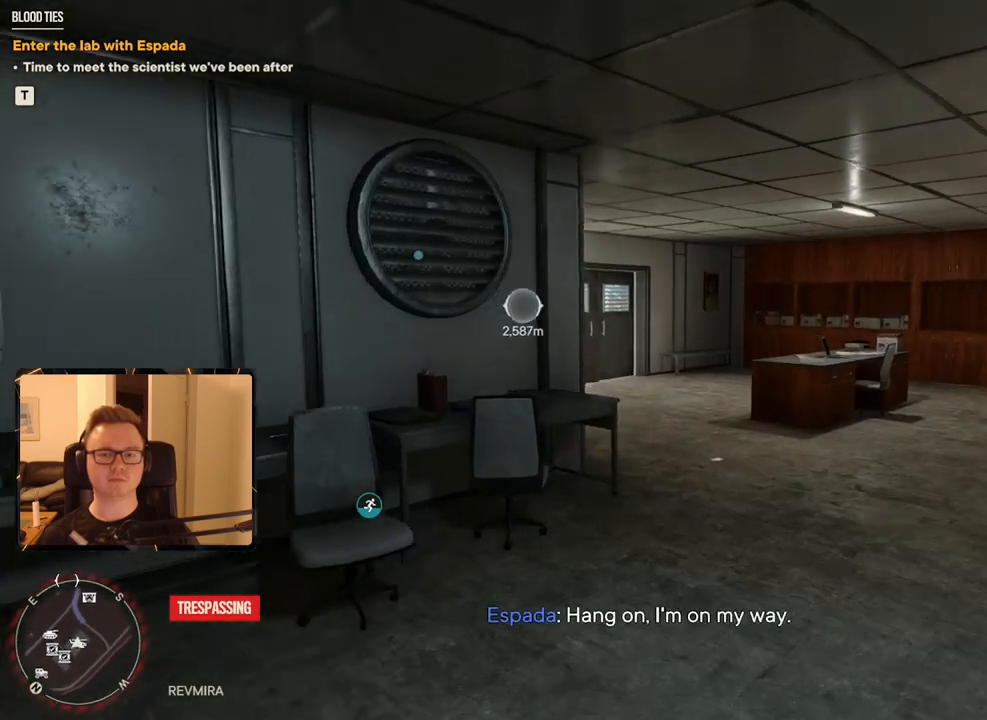
{"keys": [], "mouse": [], "events": []}
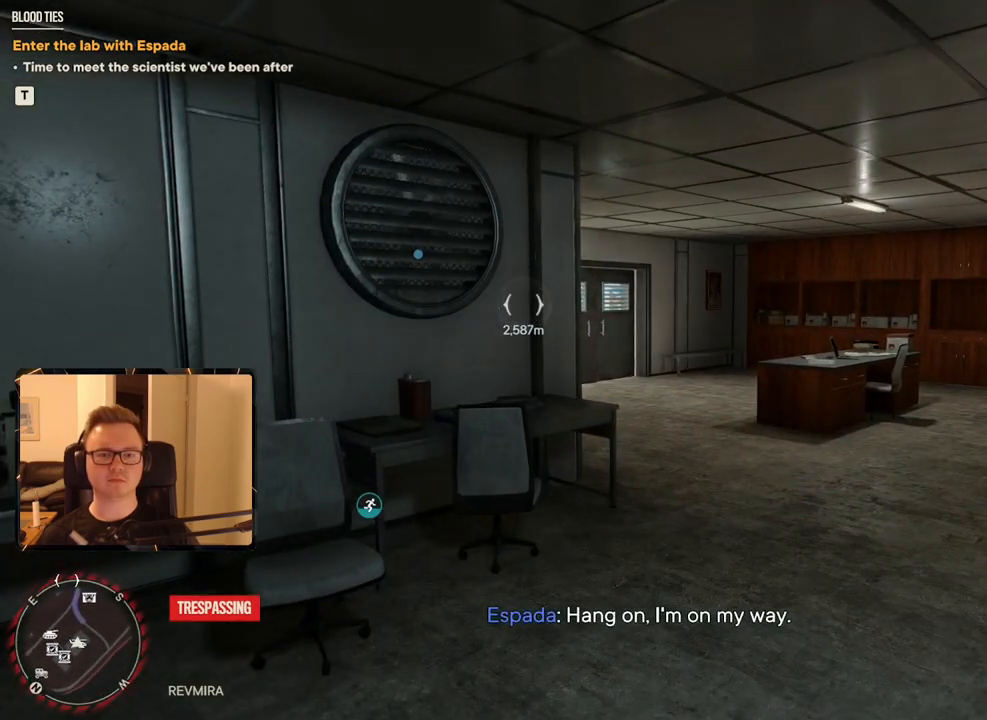
{"keys": [], "mouse": [], "events": []}
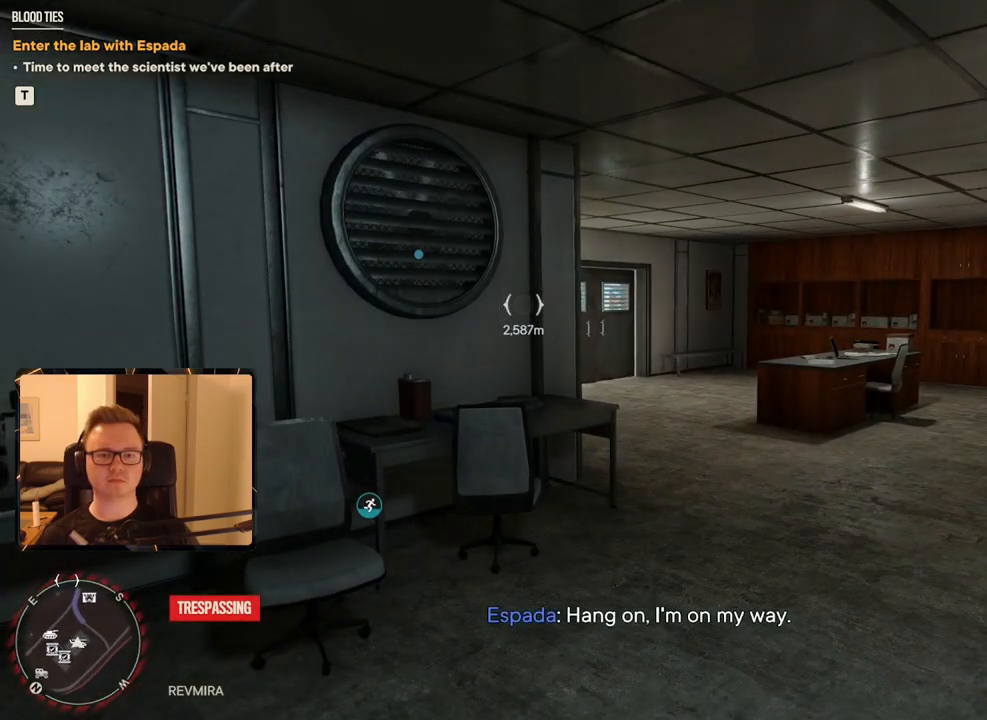
{"keys": [], "mouse": [], "events": []}
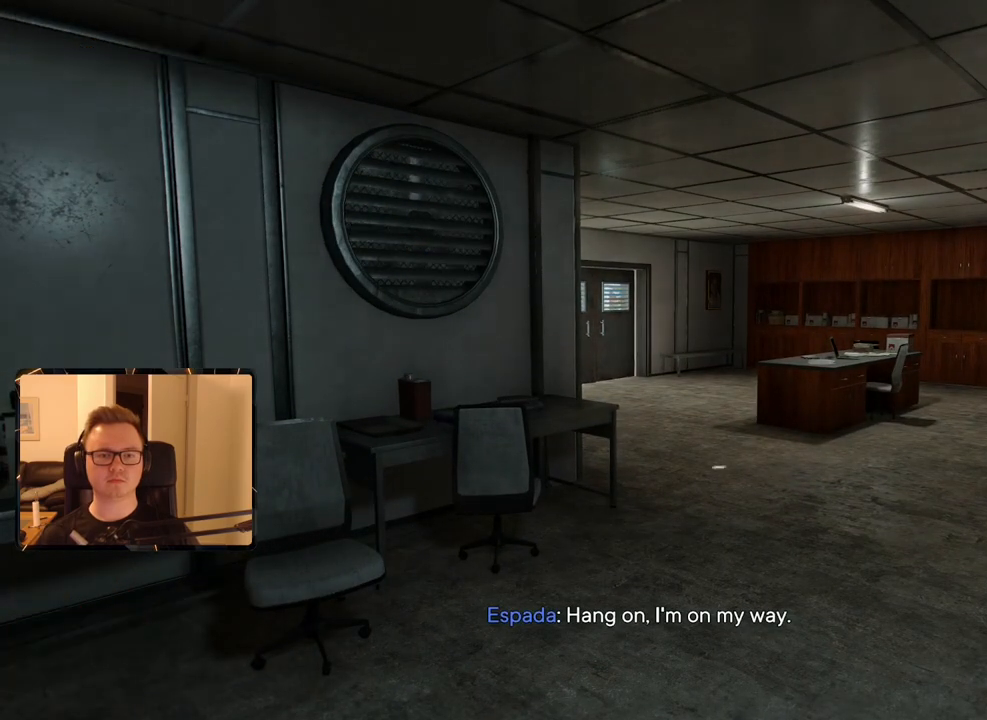
{"keys": [], "mouse": [], "events": []}
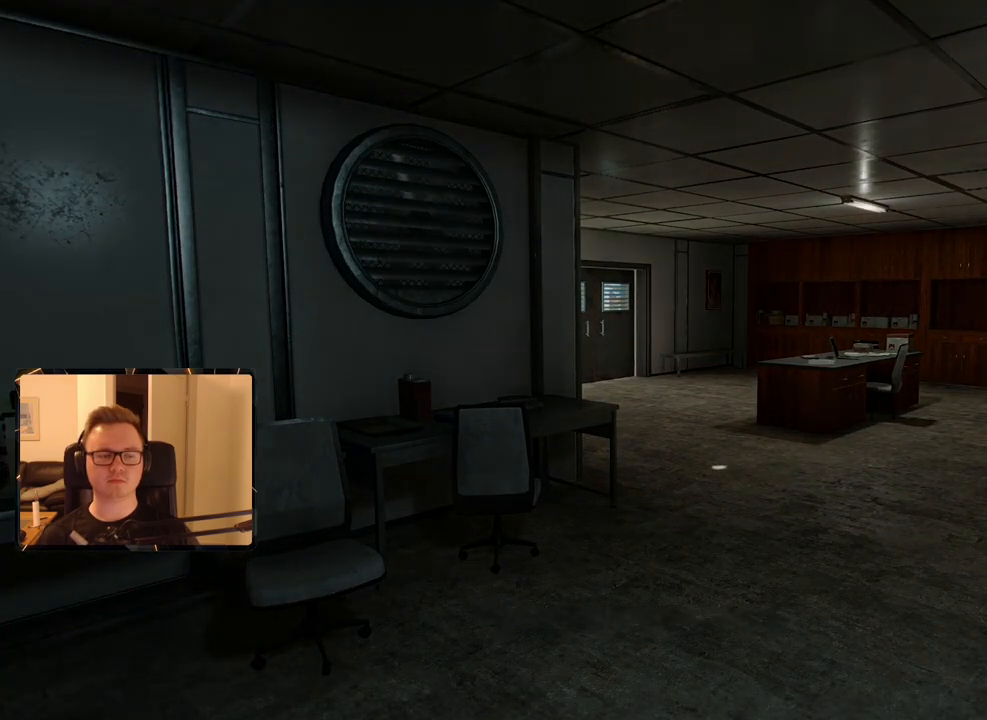
{"keys": ["space"], "mouse": [], "events": [[466, "space", "down"]]}
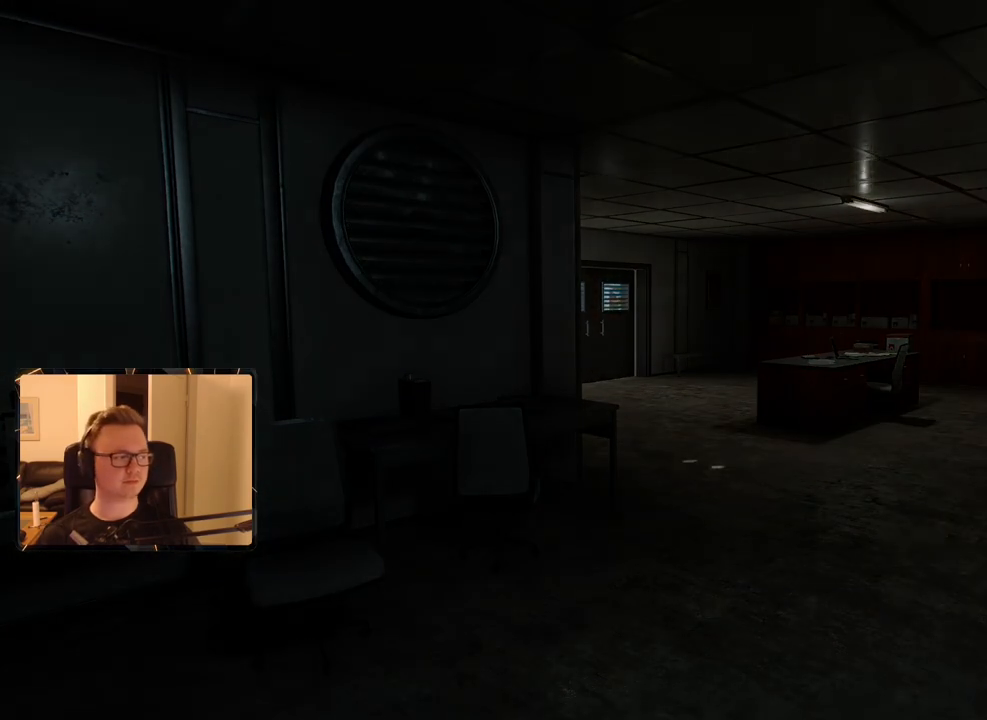
{"keys": ["space"], "mouse": [], "events": [[66, "space", "up"], [150, "space", "down"], [250, "space", "up"], [300, "space", "down"], [383, "space", "up"], [433, "space", "down"]]}
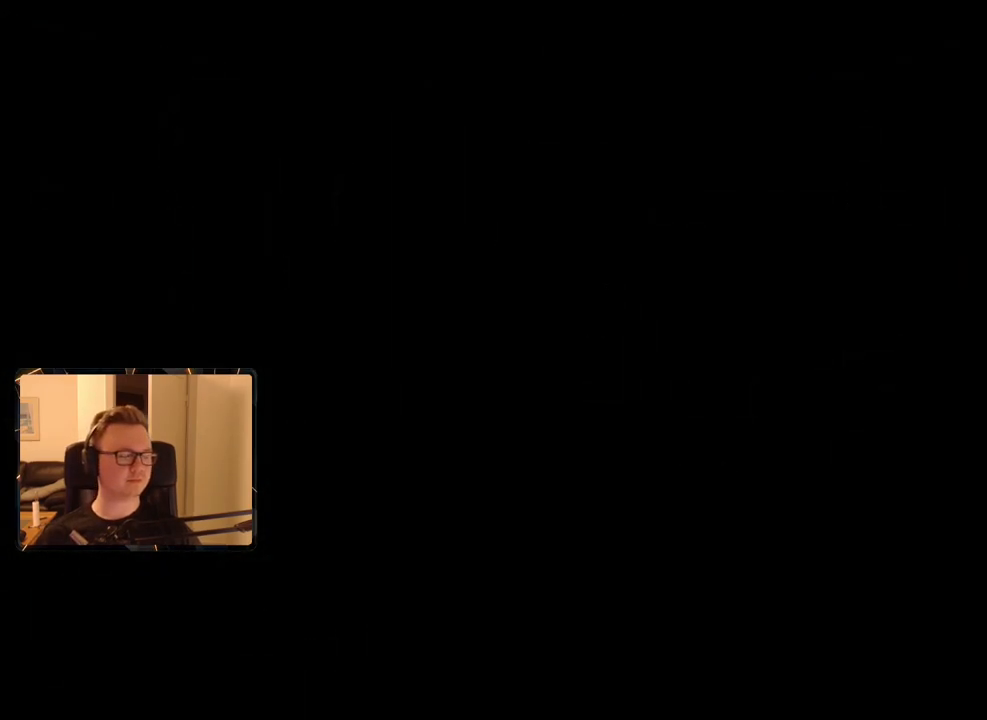
{"keys": [], "mouse": [], "events": [[33, "space", "up"], [116, "space", "down"], [166, "space", "up"], [266, "space", "down"], [300, "space", "up"], [400, "space", "down"], [483, "space", "up"]]}
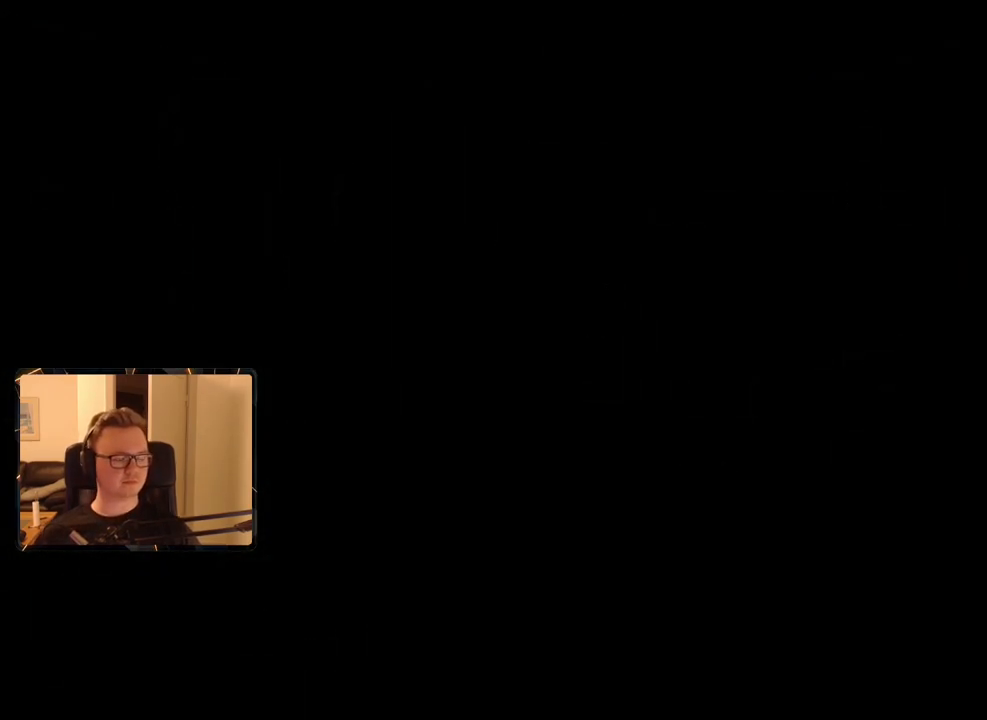
{"keys": ["space"], "mouse": [], "events": [[33, "space", "down"], [83, "space", "up"], [183, "space", "down"], [266, "space", "up"], [366, "space", "down"], [416, "space", "up"], [500, "space", "down"]]}
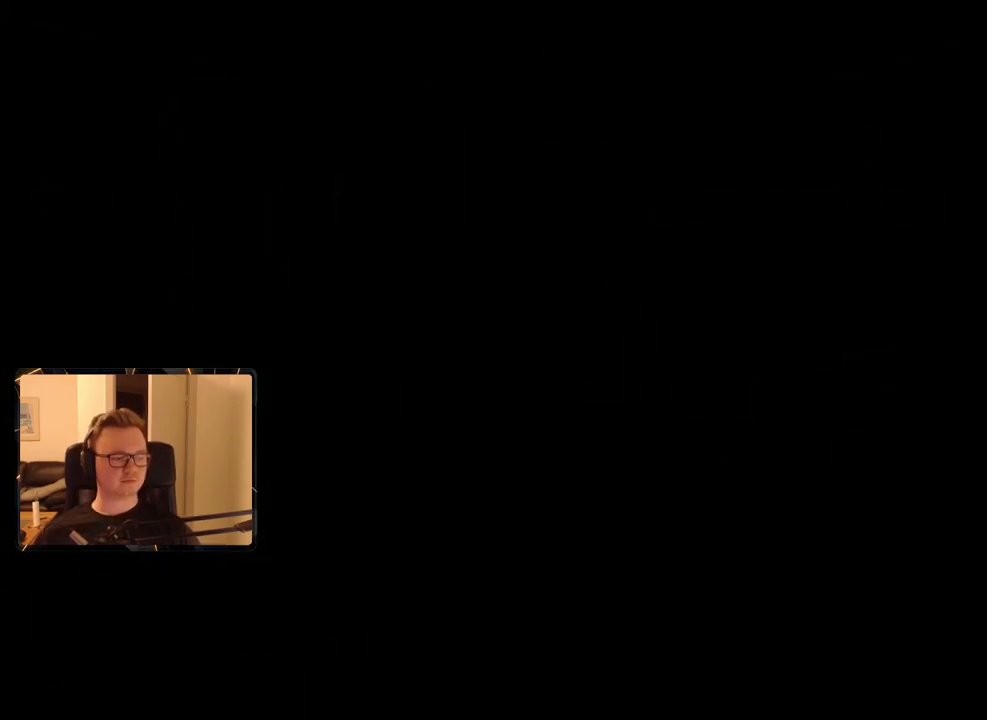
{"keys": ["space"], "mouse": [], "events": [[100, "space", "up"], [183, "space", "down"], [233, "space", "up"], [333, "space", "down"], [416, "space", "up"], [466, "space", "down"]]}
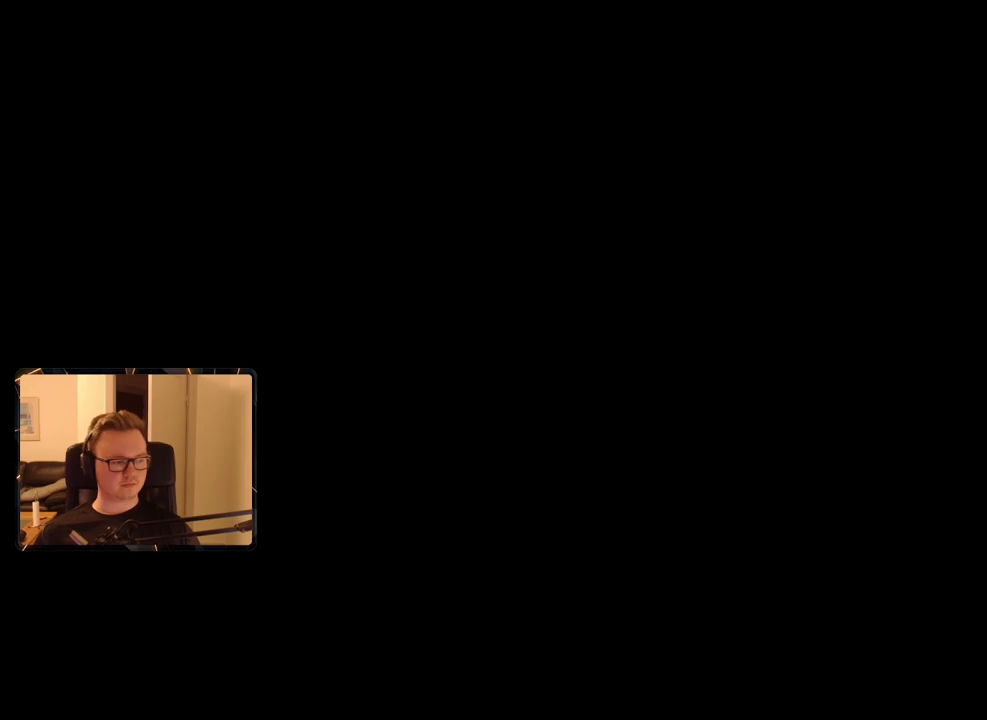
{"keys": [], "mouse": [], "events": [[66, "space", "up"], [100, "space", "down"], [200, "space", "up"], [300, "space", "down"], [350, "space", "up"], [433, "space", "down"], [483, "space", "up"]]}
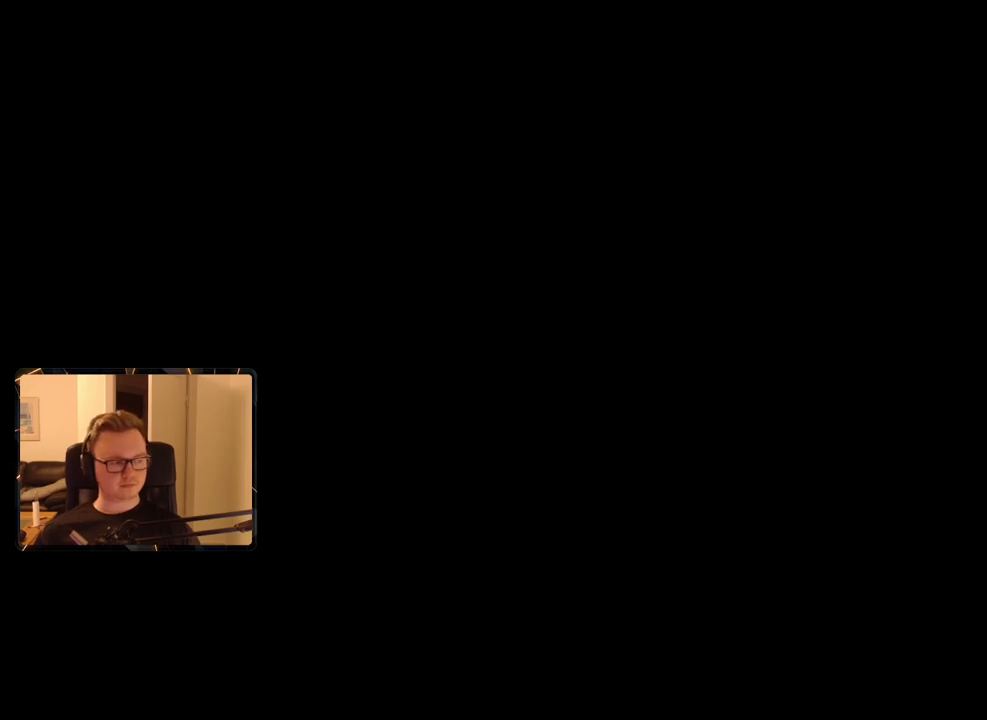
{"keys": [], "mouse": [], "events": [[83, "space", "down"], [166, "space", "up"], [216, "space", "down"], [316, "space", "up"], [350, "space", "down"], [450, "space", "up"]]}